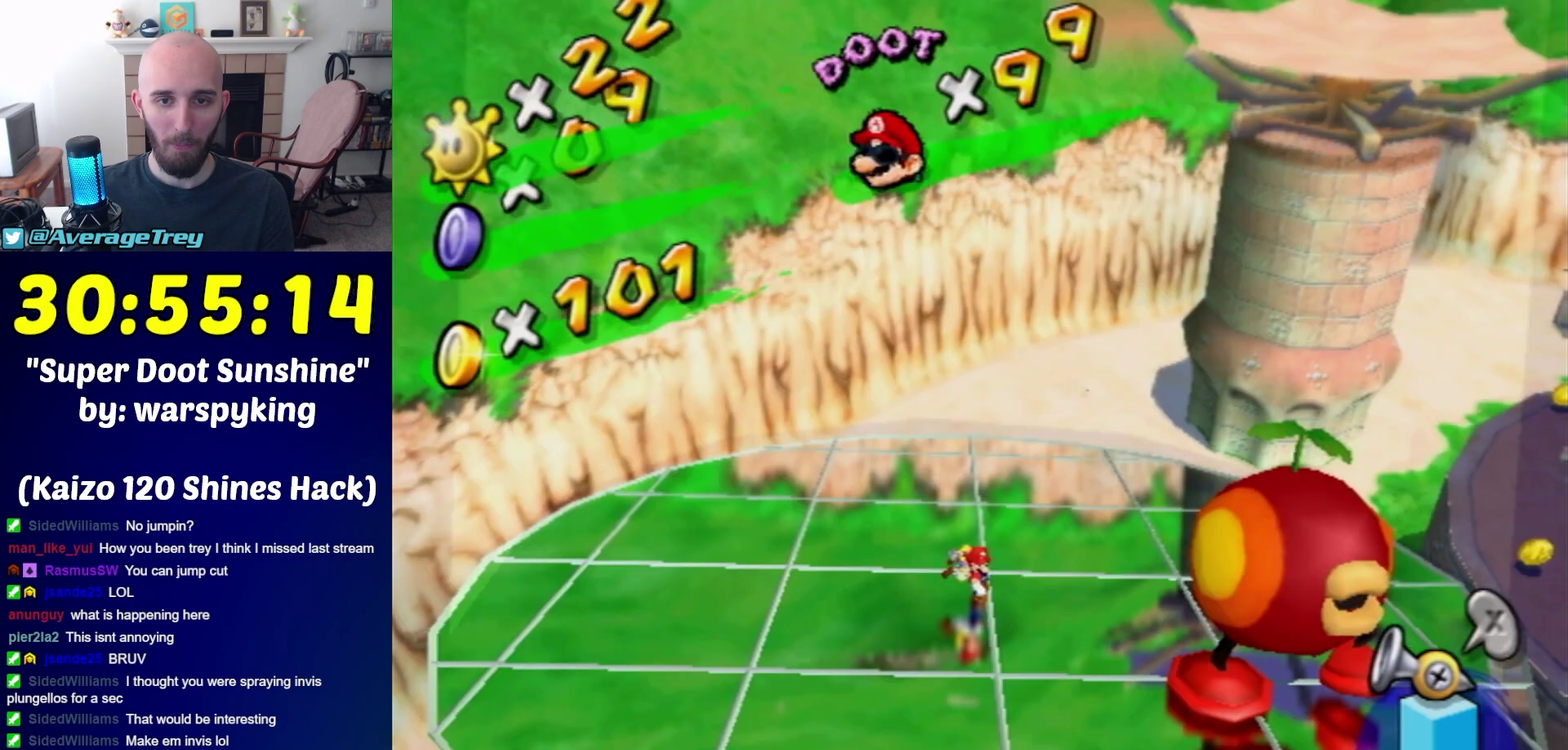
Gameplay with a controller (Nintendo layout); each line is a JSON object with the inputs held at the frame after it. "events" lists button and stick changes between this image and that frame as [ms after this image, input, new state], when the widget could be followed in between. Not read: L3 R3.
{"buttons": ["R1"], "left_stick": "right", "right_stick": "down-left", "events": [[250, "left_stick", "up-right"], [283, "right_stick", "down-left"], [400, "R1", "down"], [400, "left_stick", "right"]]}
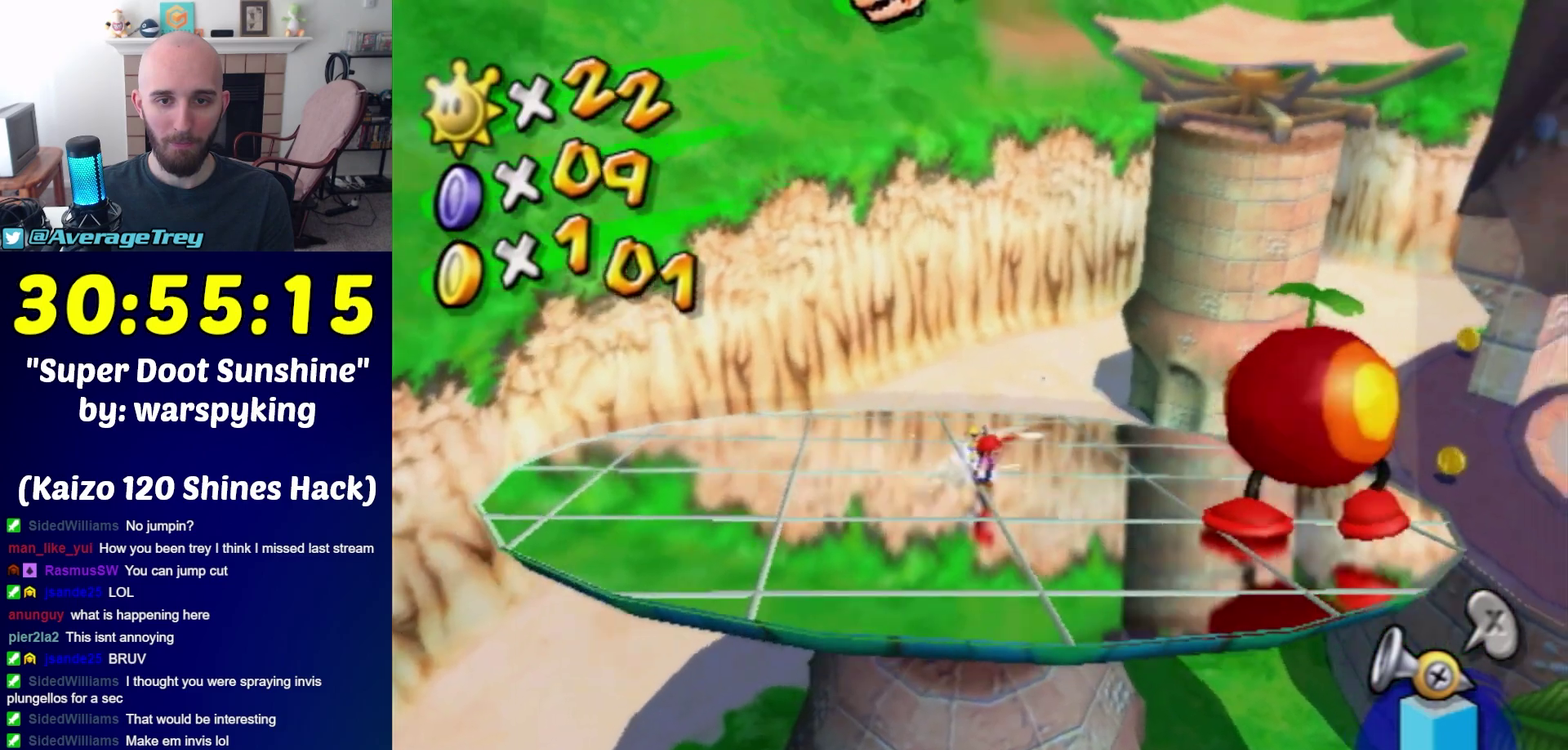
{"buttons": ["R1"], "left_stick": "center", "right_stick": "down-left", "events": [[150, "left_stick", "center"], [317, "left_stick", "right"], [433, "left_stick", "center"]]}
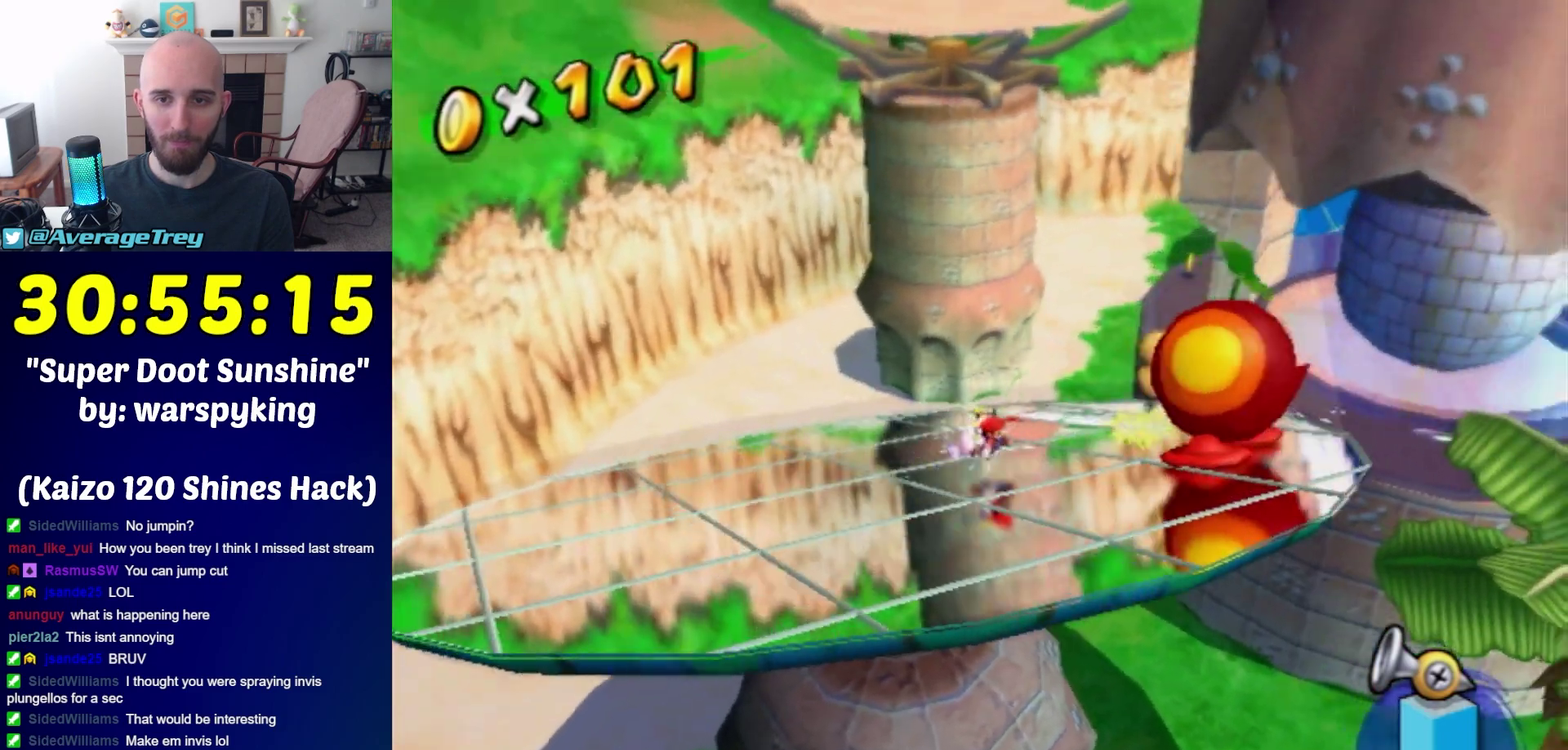
{"buttons": ["R1"], "left_stick": "center", "right_stick": "left", "events": [[183, "left_stick", "up-right"], [183, "right_stick", "left"], [350, "left_stick", "center"]]}
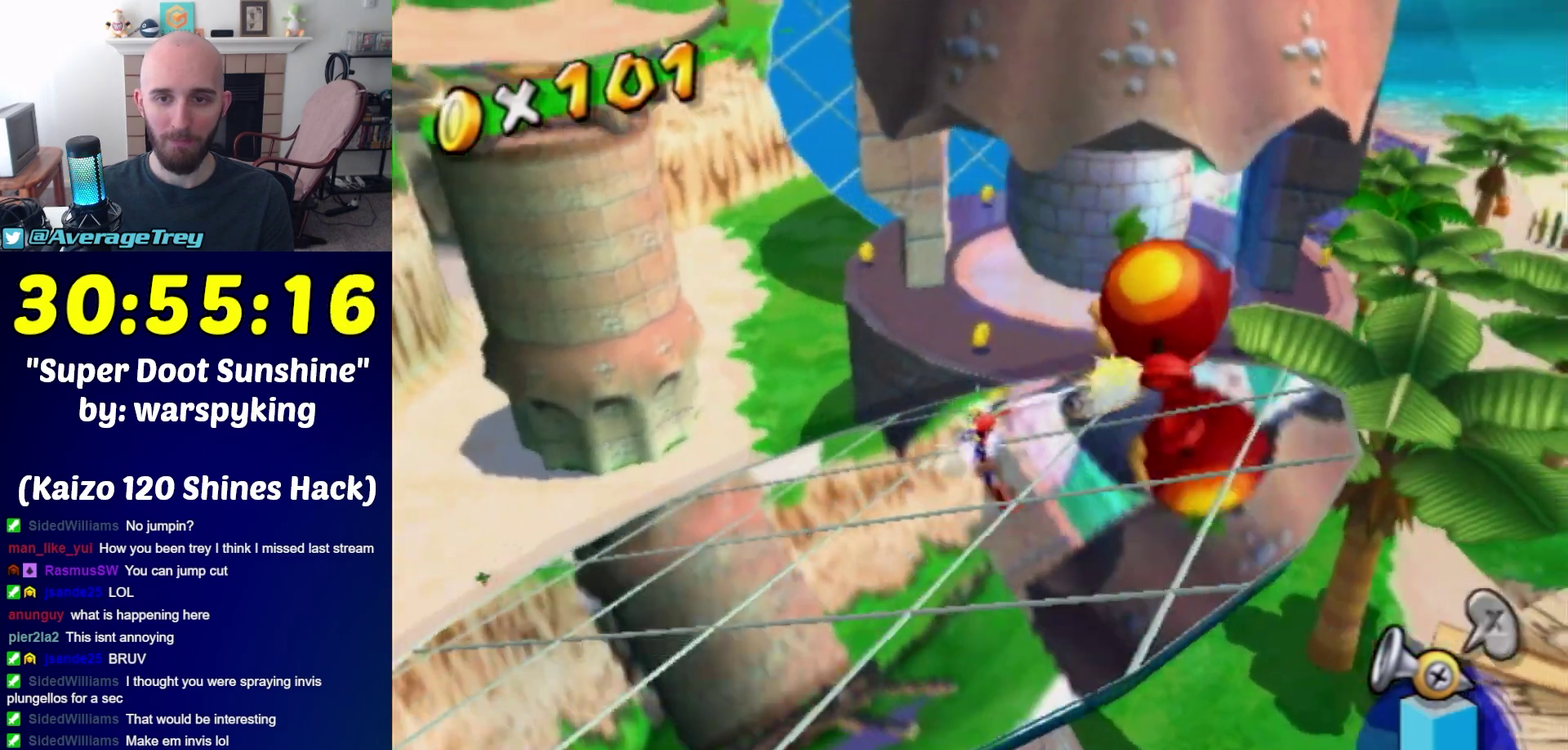
{"buttons": [], "left_stick": "down-left", "right_stick": "center", "events": [[150, "left_stick", "down-left"], [217, "left_stick", "center"], [350, "left_stick", "left"], [367, "R1", "up"], [367, "right_stick", "center"], [500, "left_stick", "down-left"]]}
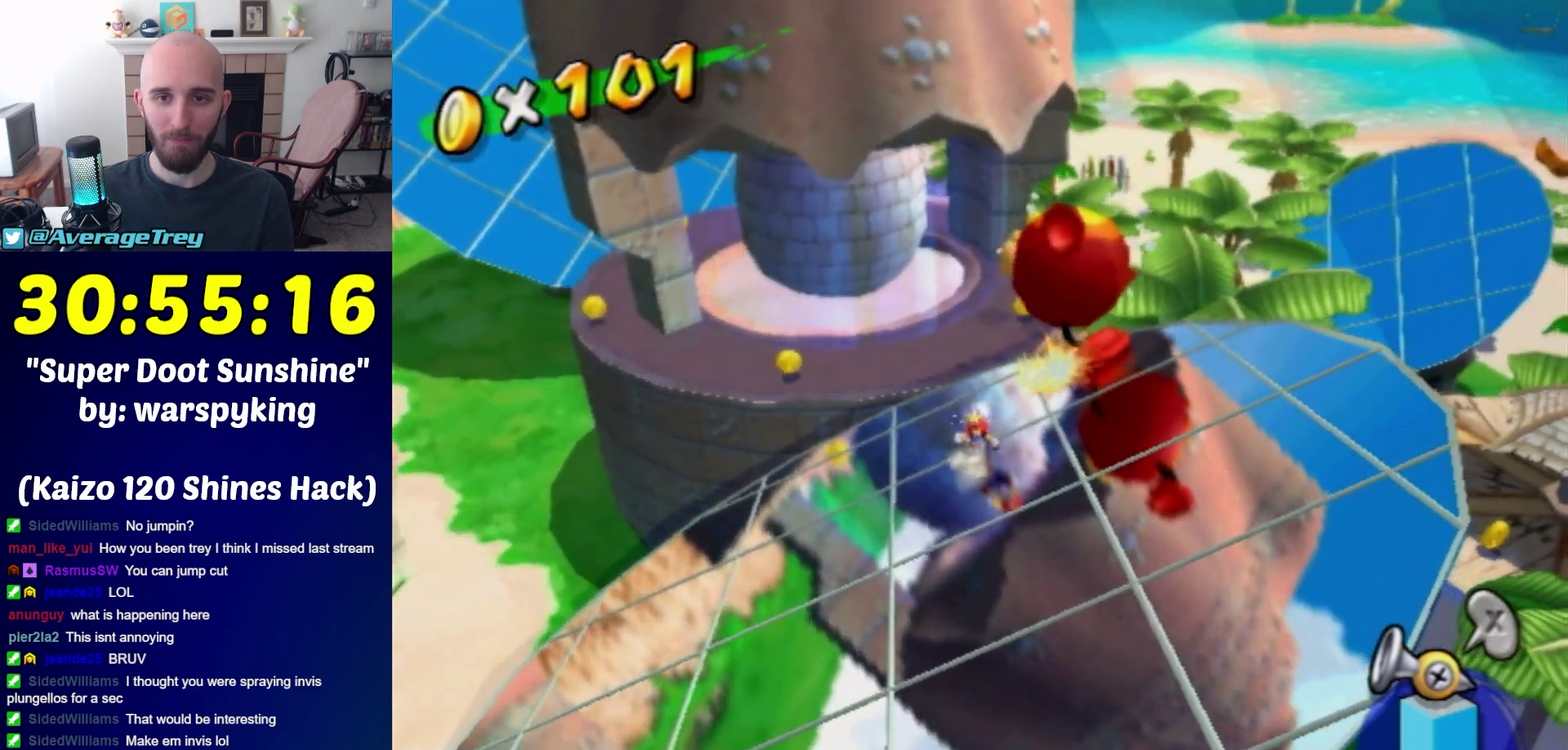
{"buttons": [], "left_stick": "down", "right_stick": "center", "events": [[150, "left_stick", "down"]]}
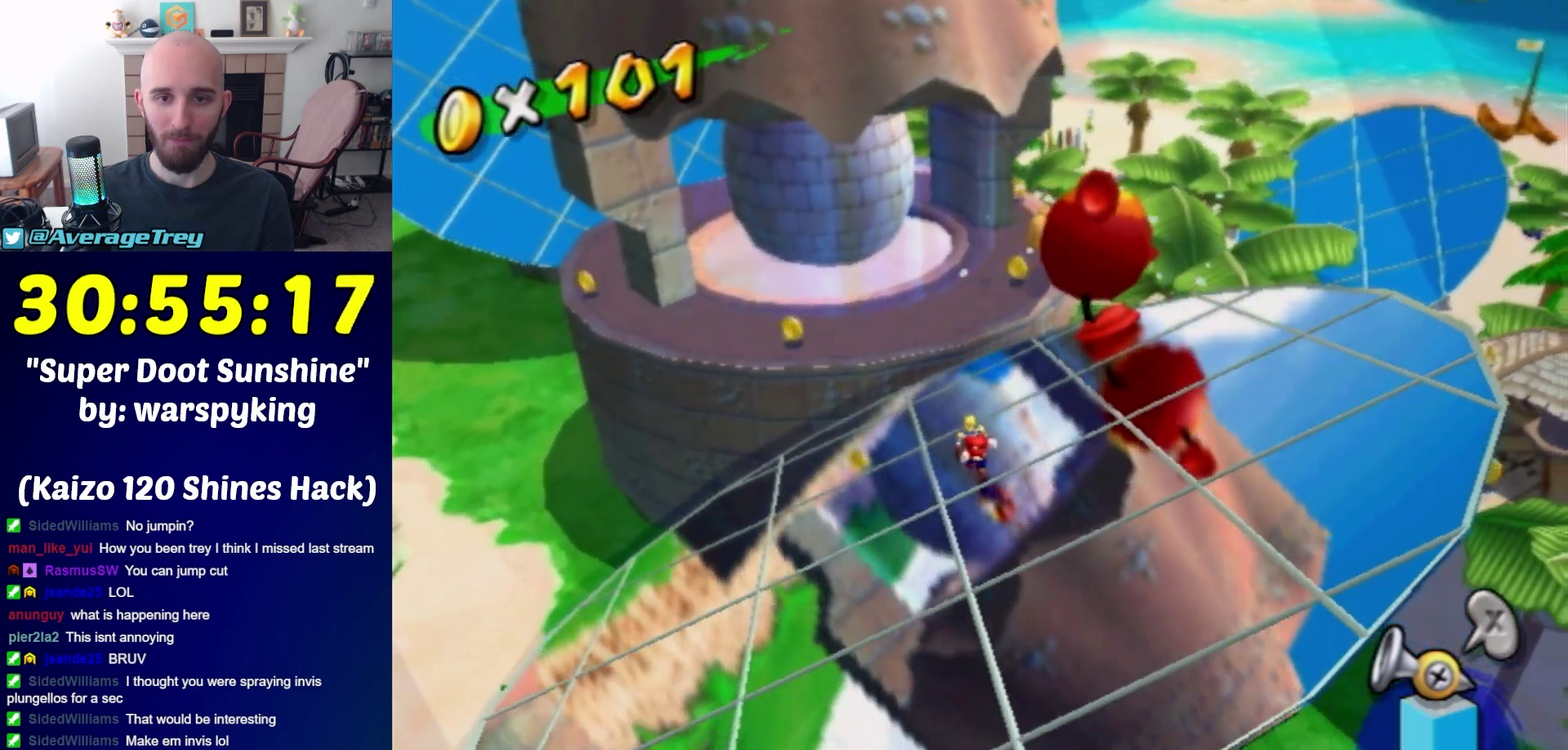
{"buttons": [], "left_stick": "center", "right_stick": "center", "events": [[400, "left_stick", "center"]]}
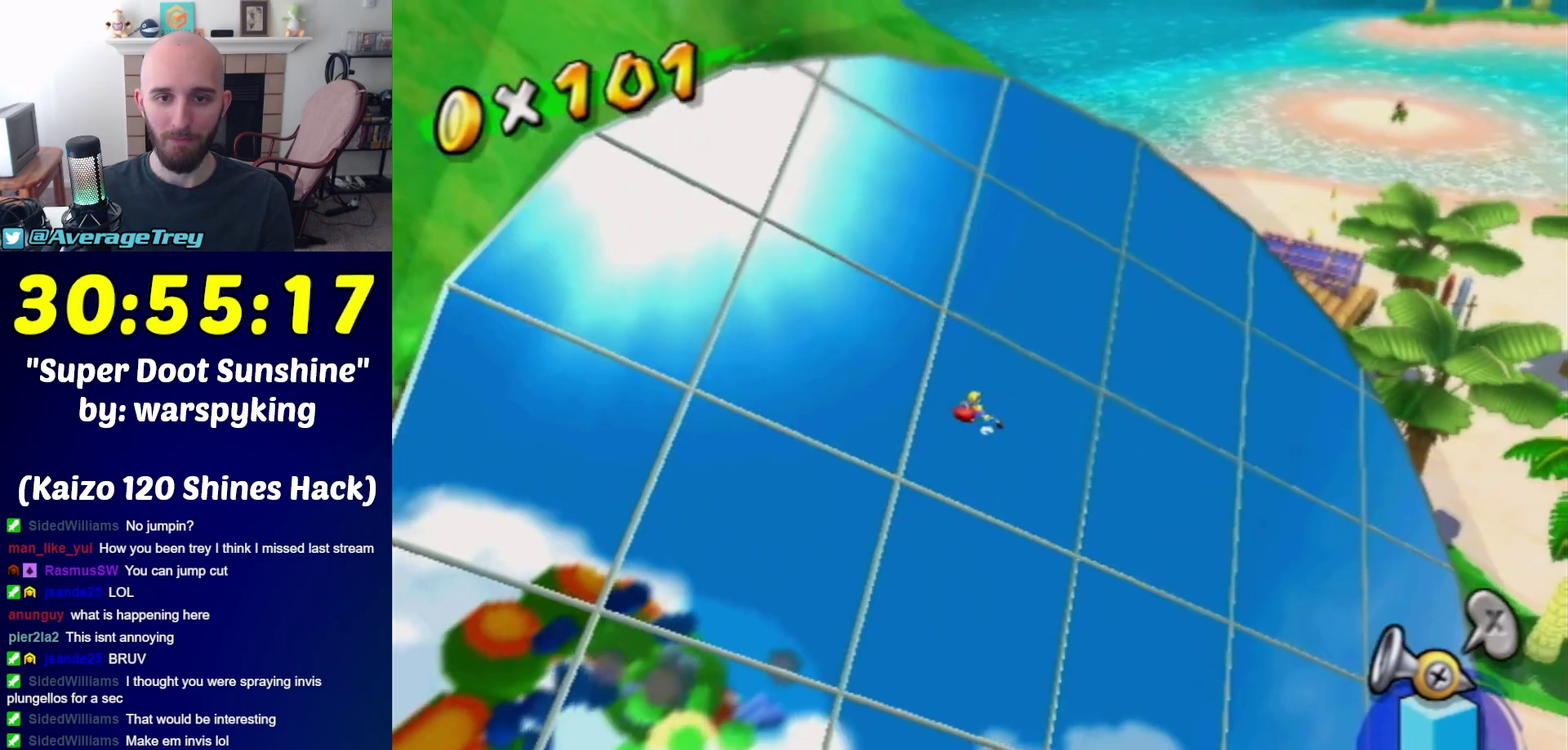
{"buttons": [], "left_stick": "center", "right_stick": "center", "events": []}
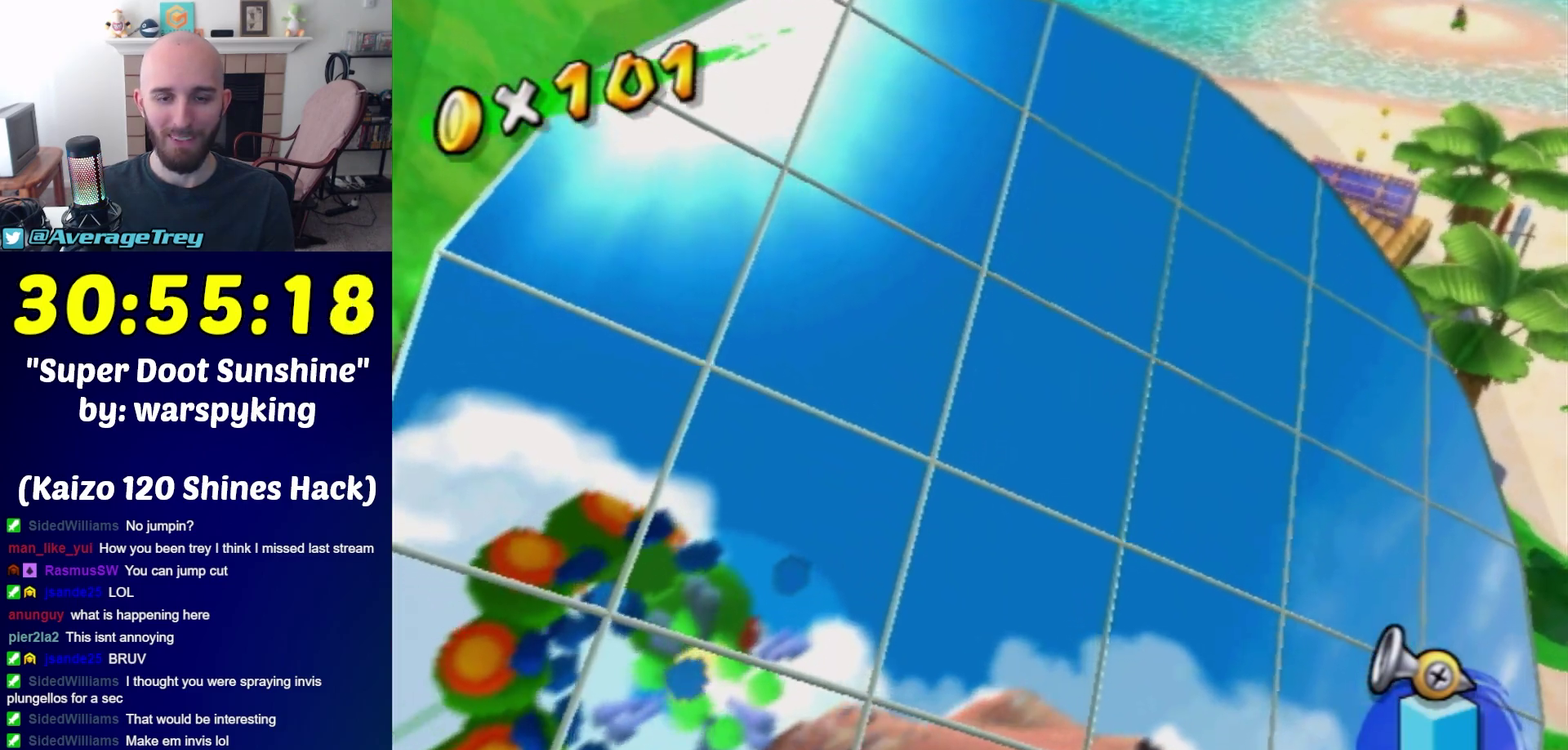
{"buttons": [], "left_stick": "center", "right_stick": "center", "events": []}
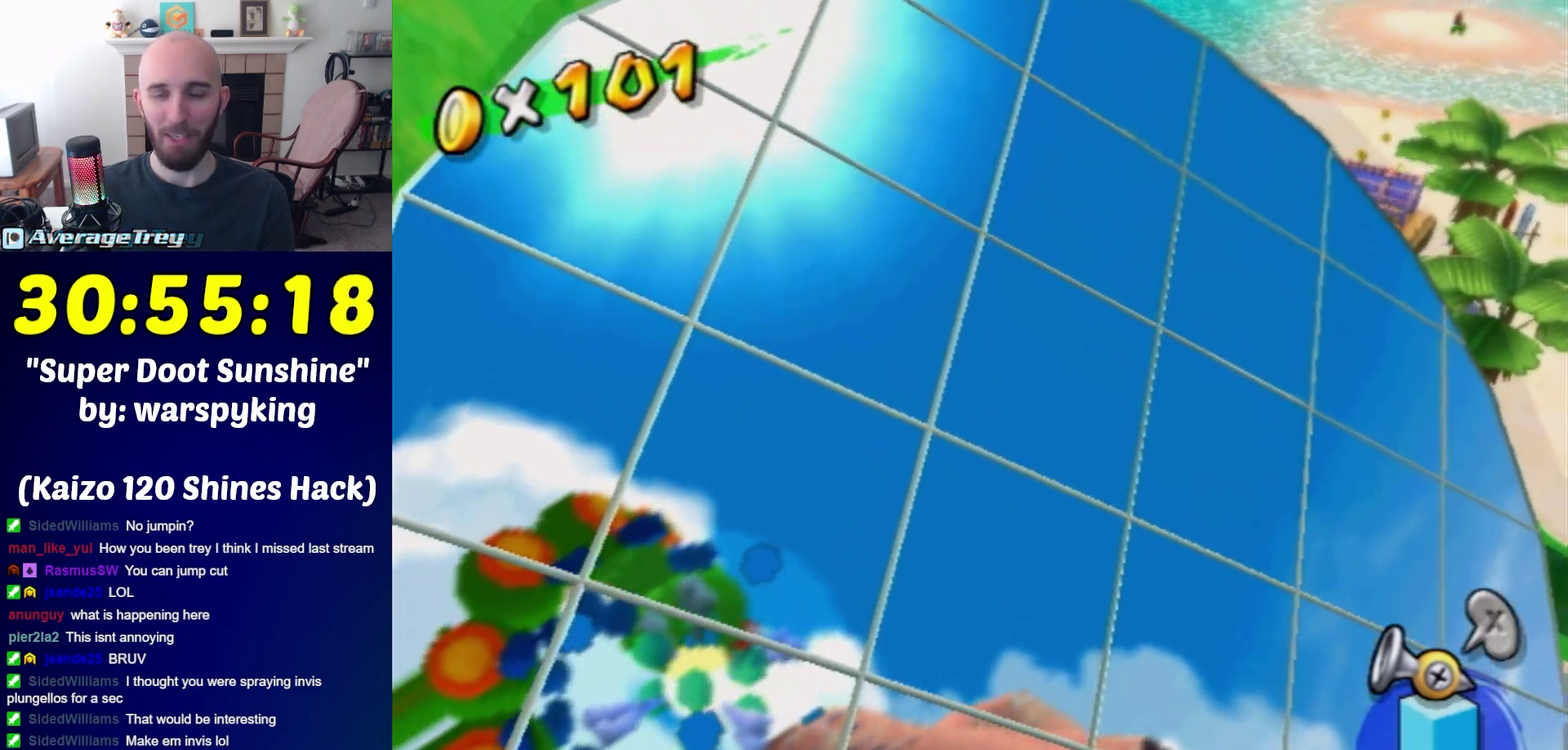
{"buttons": [], "left_stick": "center", "right_stick": "center", "events": []}
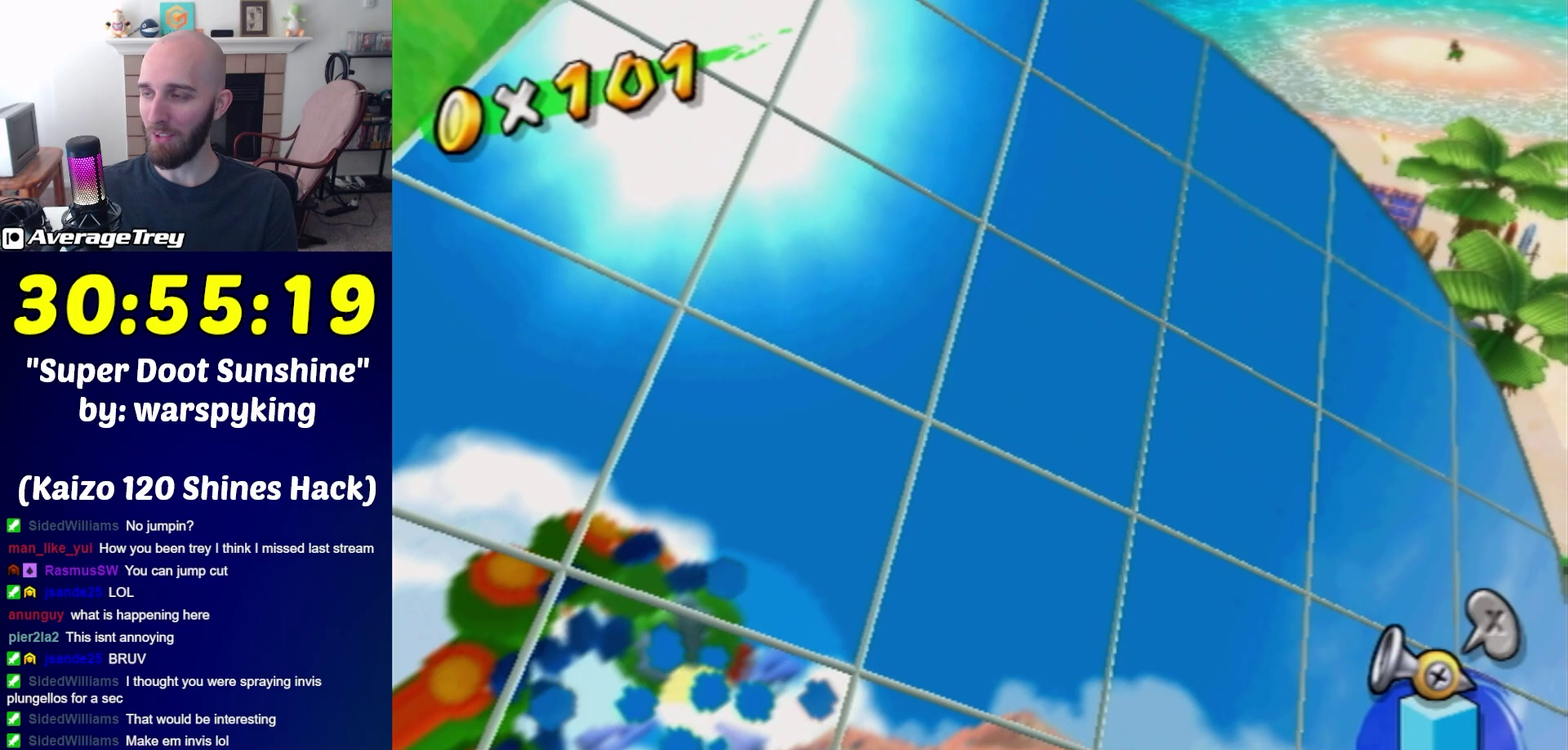
{"buttons": [], "left_stick": "center", "right_stick": "center", "events": []}
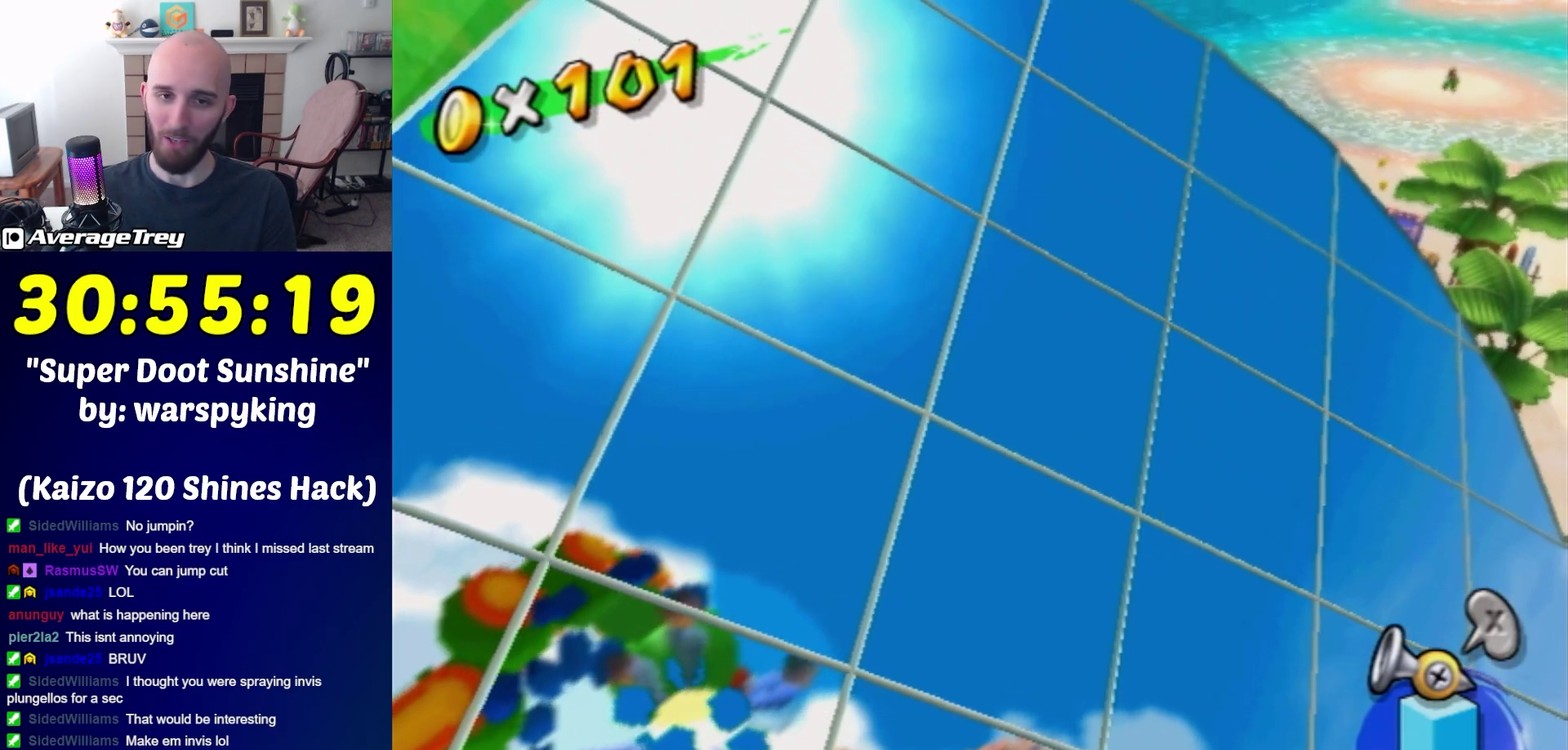
{"buttons": [], "left_stick": "center", "right_stick": "center", "events": []}
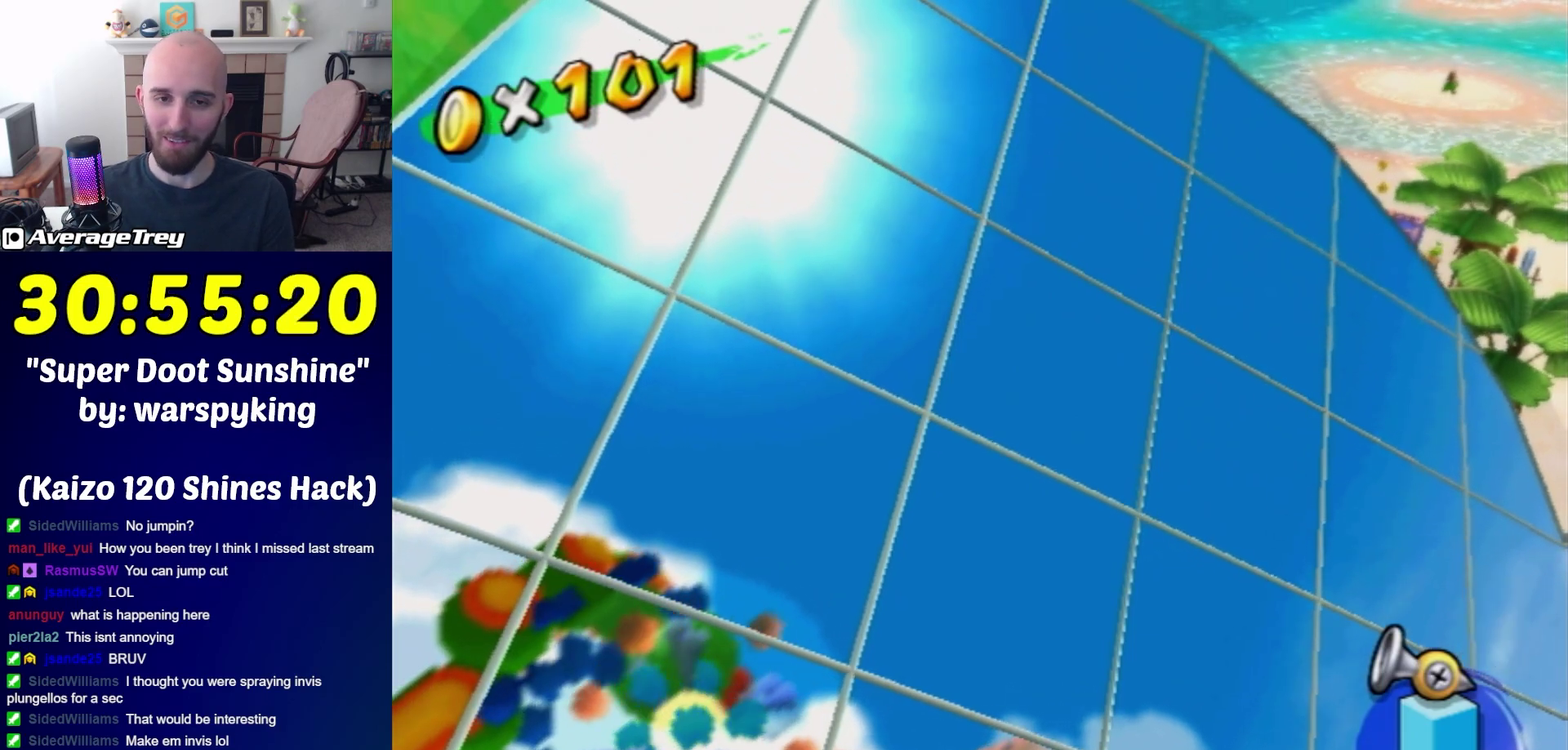
{"buttons": [], "left_stick": "center", "right_stick": "center", "events": []}
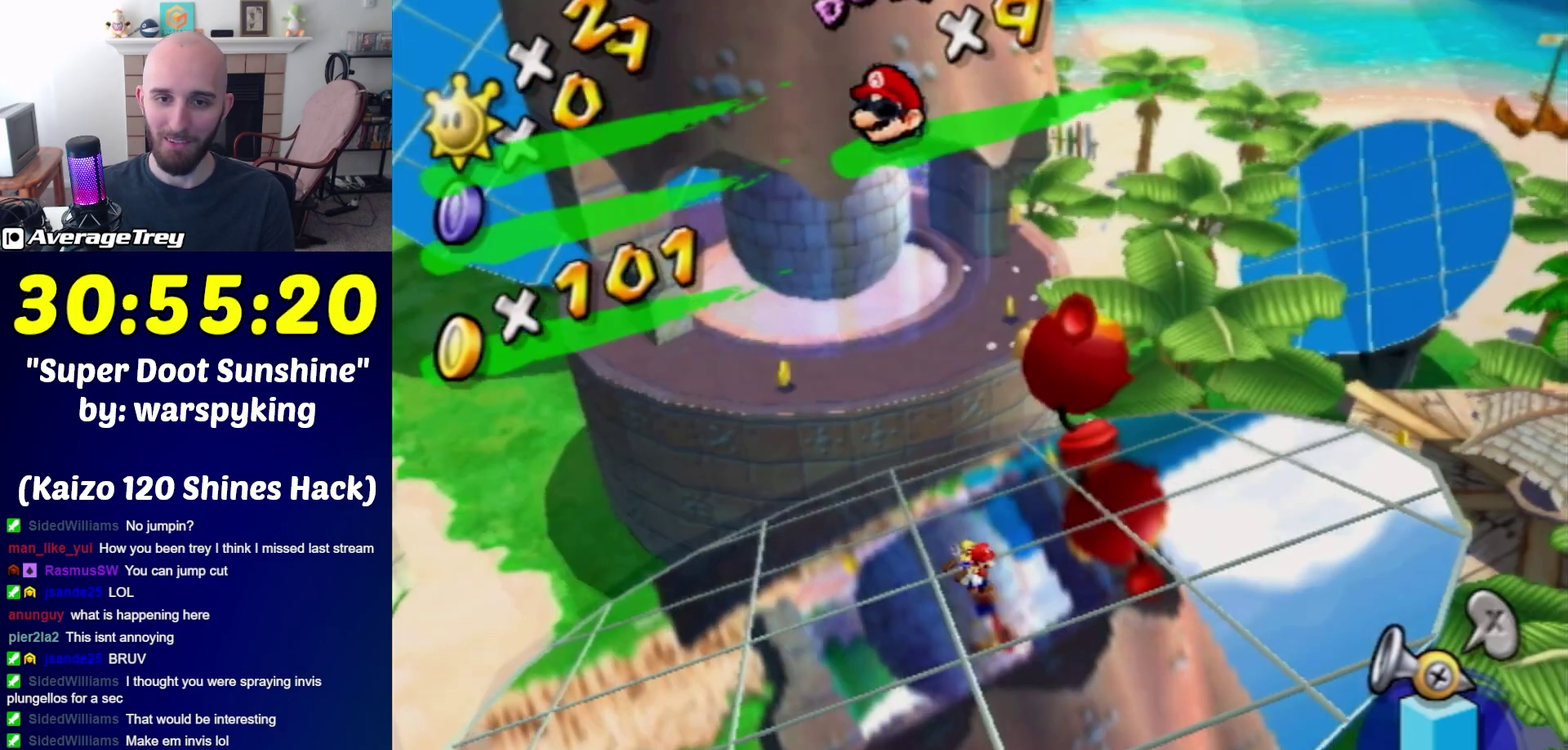
{"buttons": [], "left_stick": "down", "right_stick": "center", "events": [[150, "left_stick", "down-left"], [400, "left_stick", "down"]]}
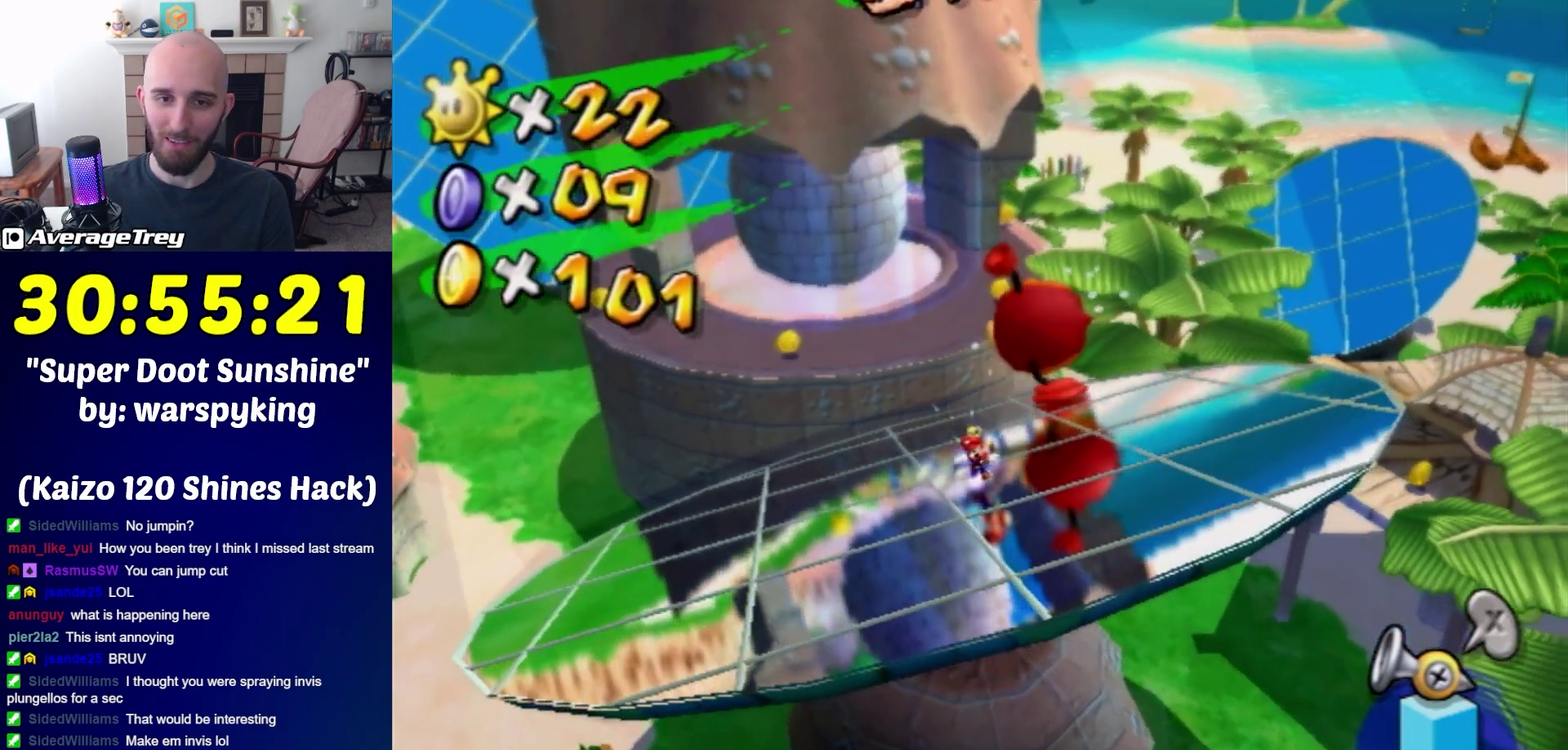
{"buttons": [], "left_stick": "down", "right_stick": "center", "events": [[133, "left_stick", "down-left"], [250, "A", "down"], [250, "B", "down"], [433, "left_stick", "down"], [500, "A", "up"], [500, "B", "up"]]}
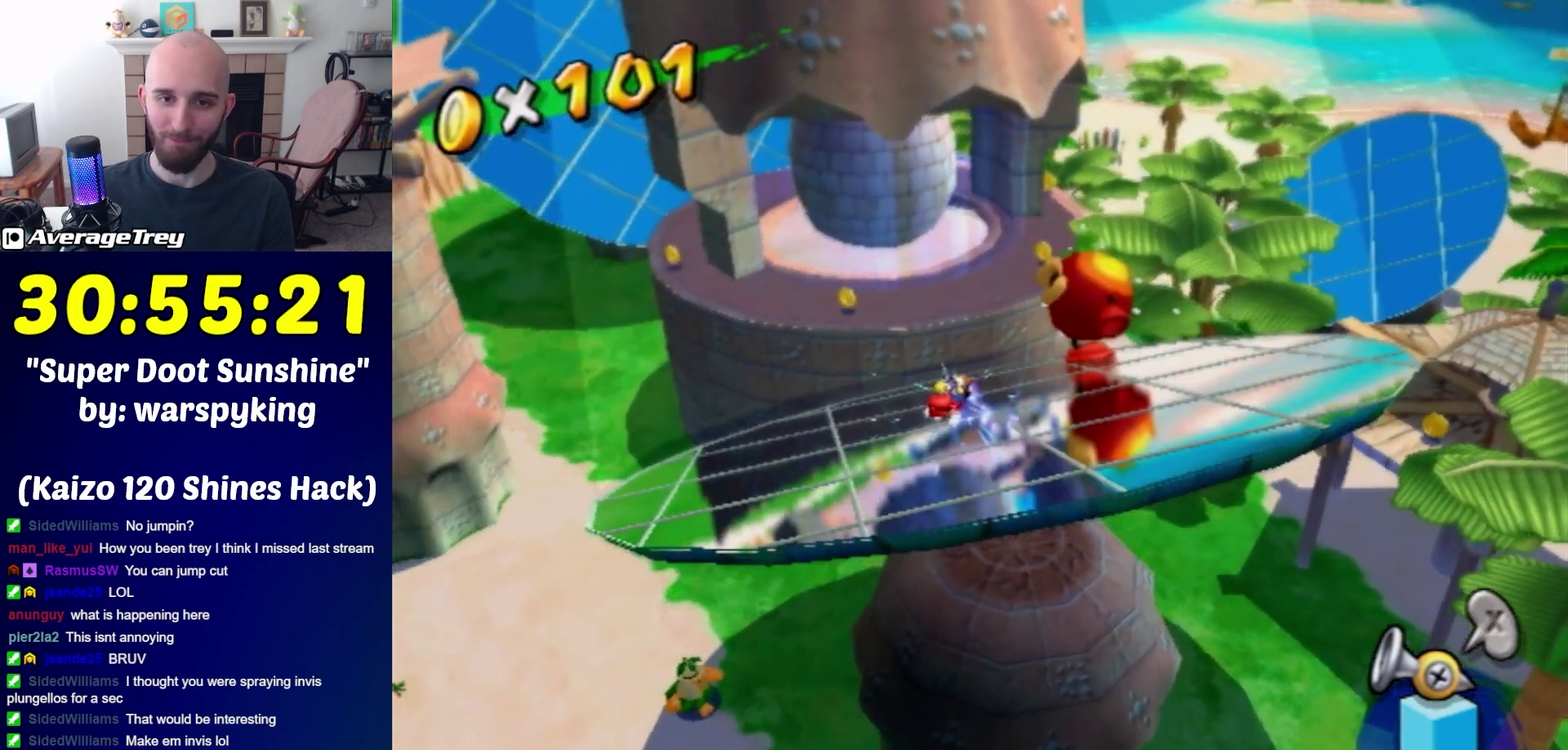
{"buttons": [], "left_stick": "center", "right_stick": "center", "events": [[33, "L1", "down"], [33, "left_stick", "center"], [150, "L1", "up"]]}
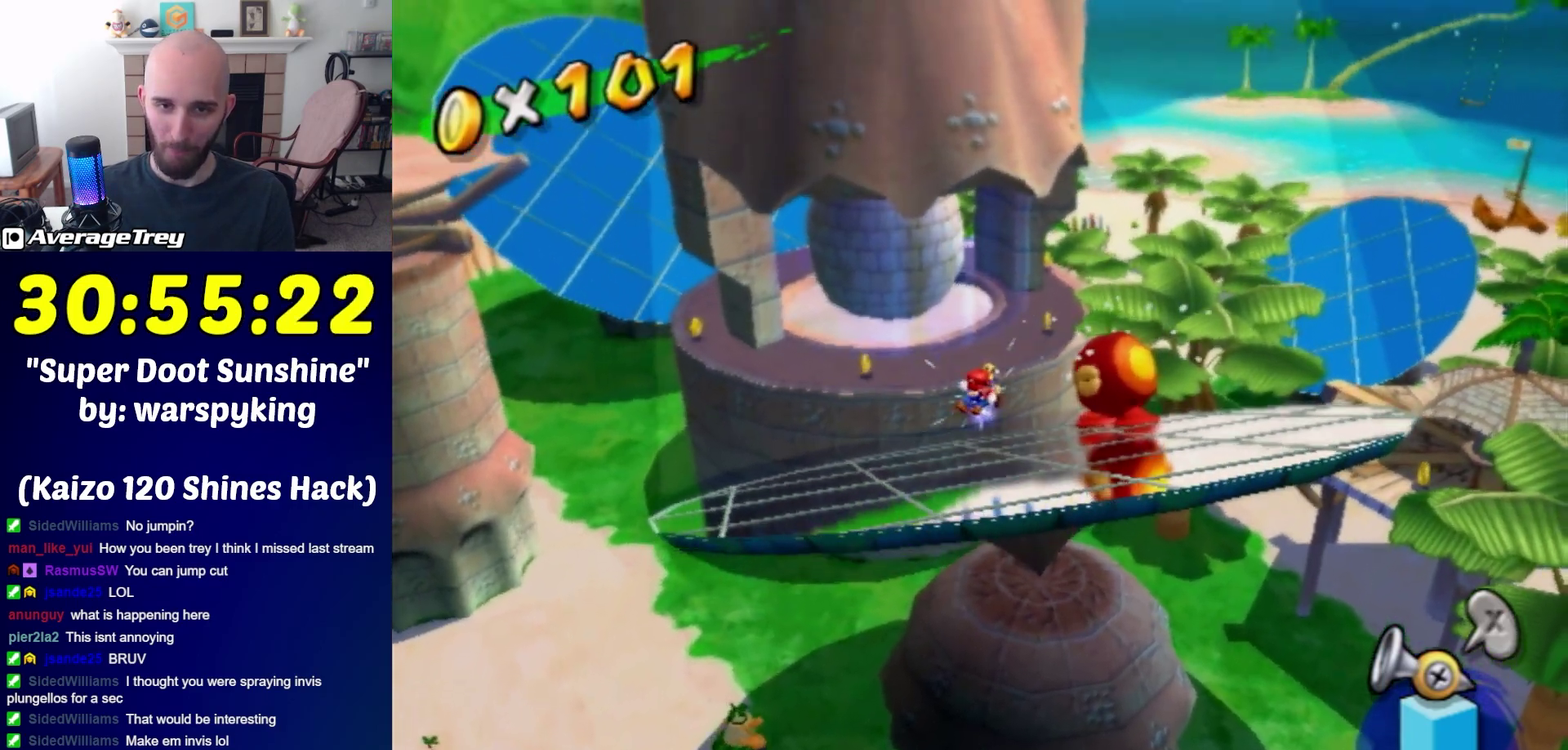
{"buttons": [], "left_stick": "center", "right_stick": "center", "events": []}
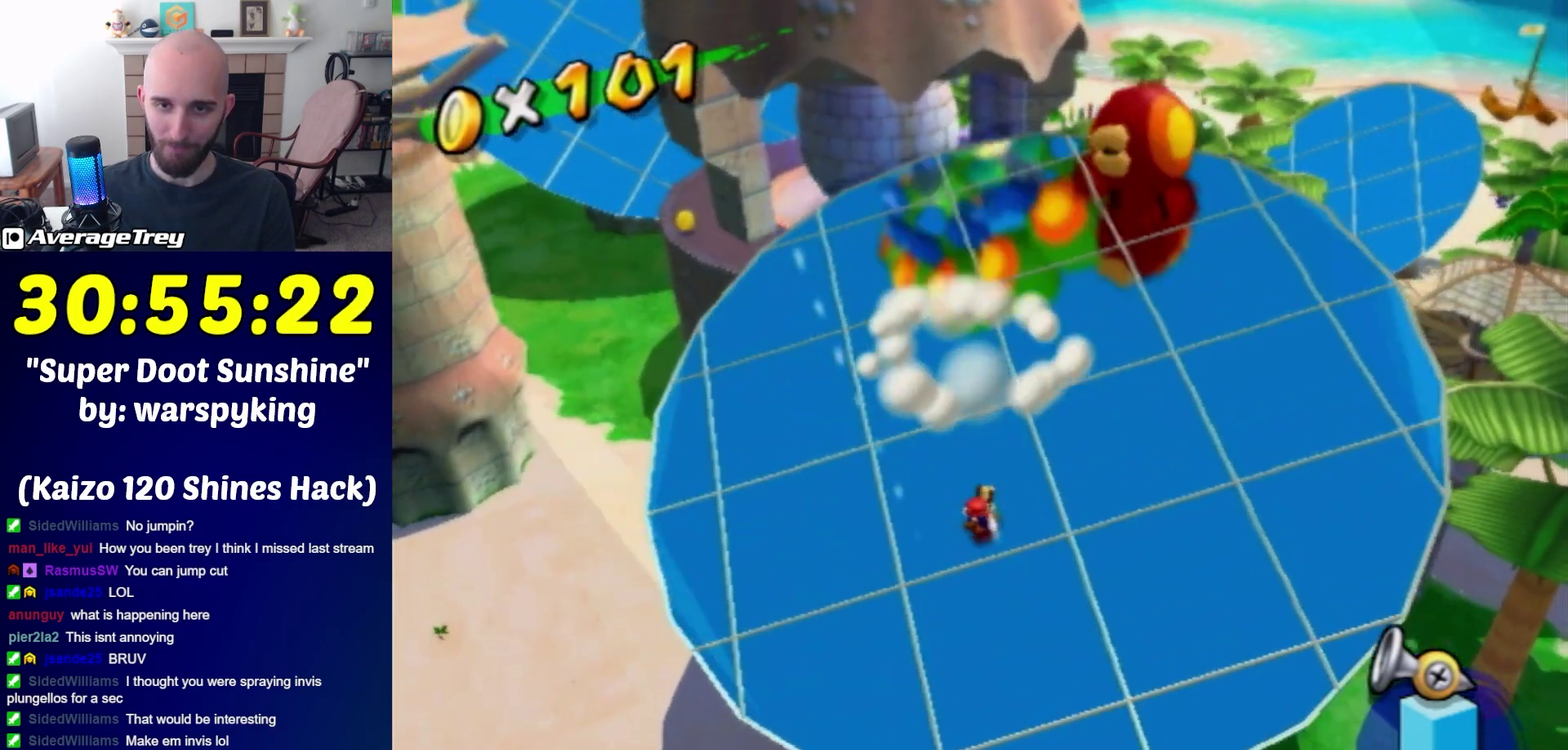
{"buttons": [], "left_stick": "center", "right_stick": "center", "events": []}
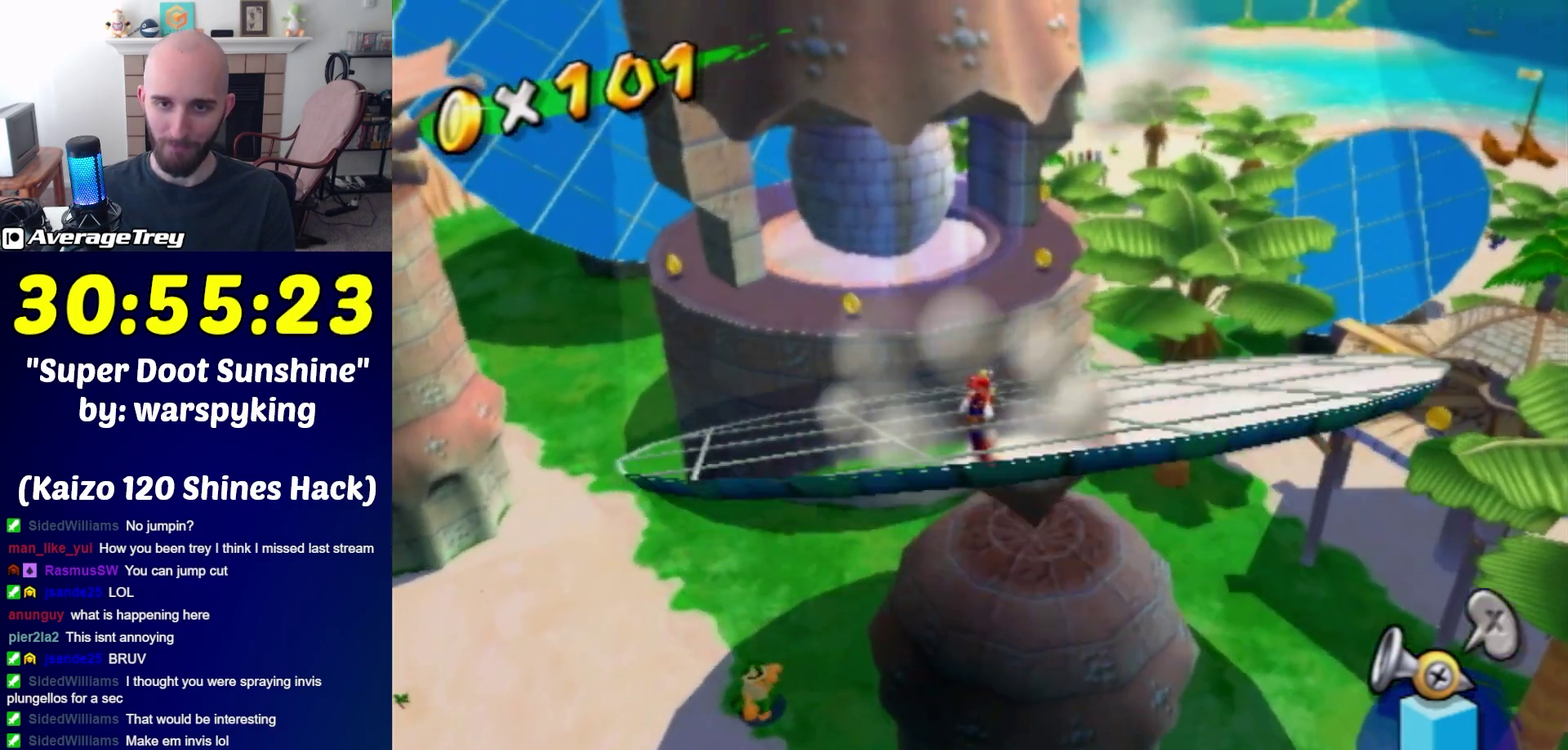
{"buttons": [], "left_stick": "up-right", "right_stick": "center", "events": [[217, "left_stick", "up-right"]]}
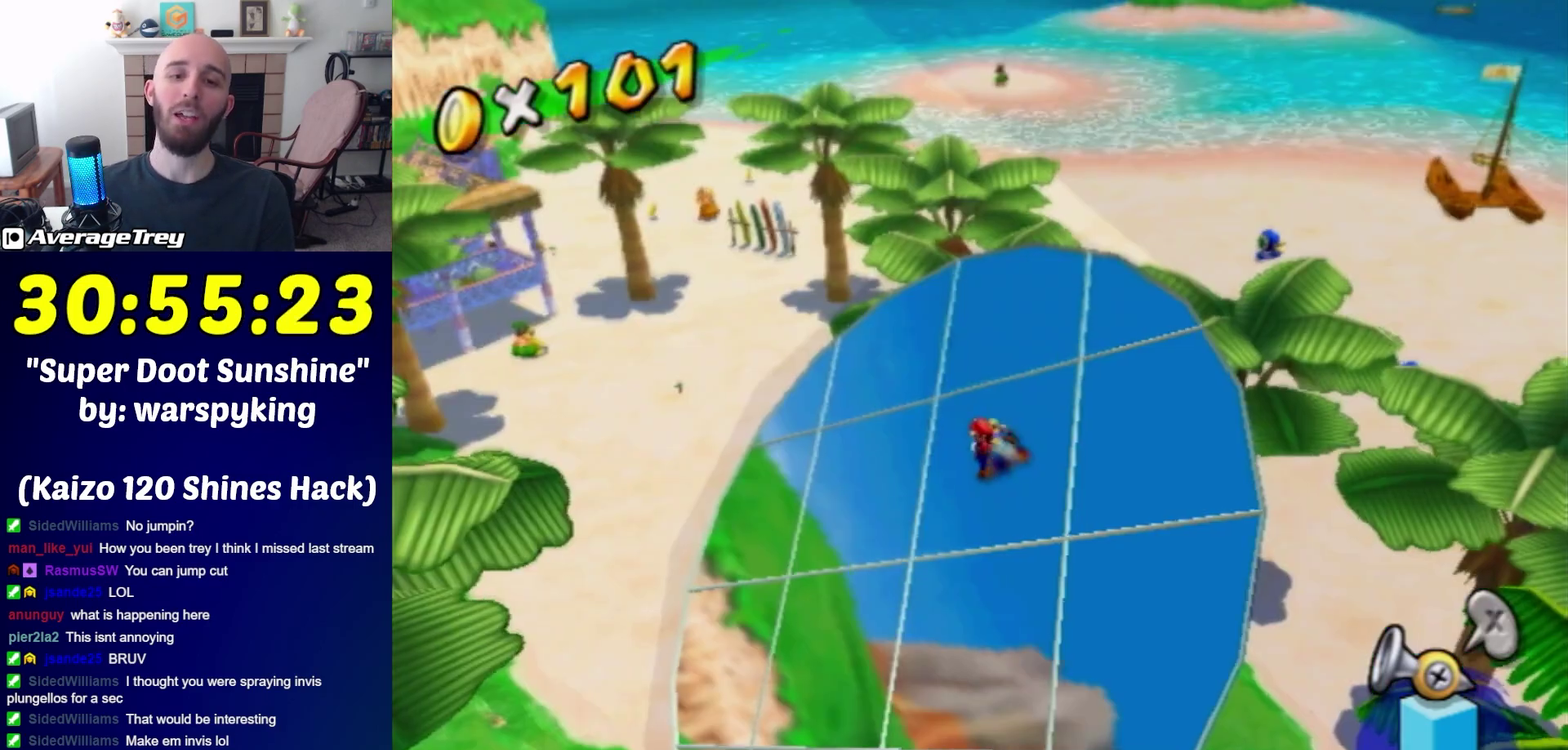
{"buttons": [], "left_stick": "up-right", "right_stick": "center", "events": []}
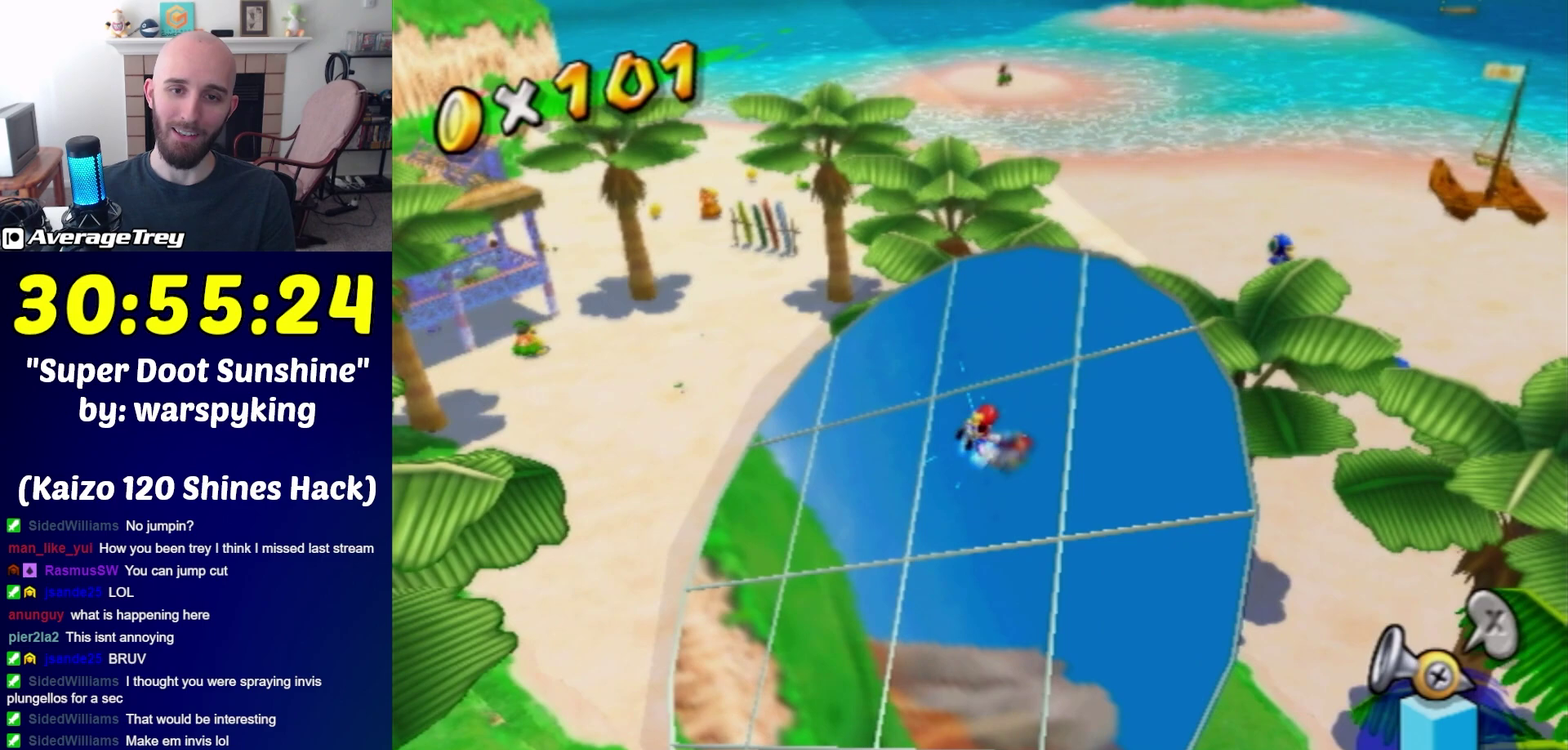
{"buttons": [], "left_stick": "center", "right_stick": "center", "events": [[67, "left_stick", "up"], [117, "left_stick", "center"]]}